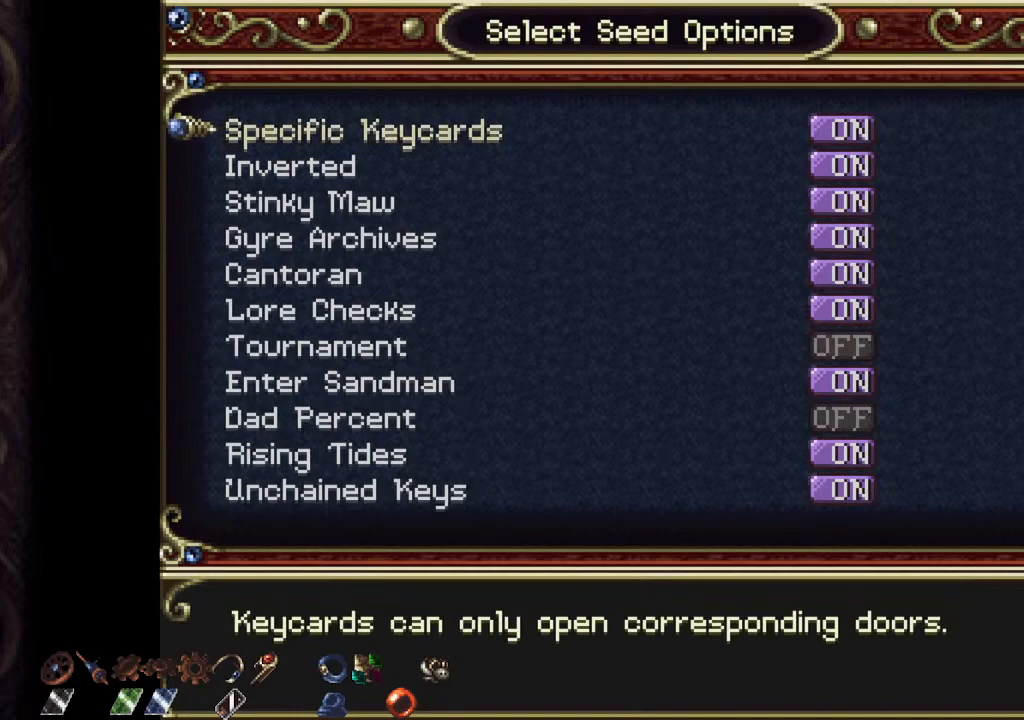
Gameplay with a controller (PlayStation layout); each line is a JSON object with the inputs held at the frame after it. "events" lists button and stick changes between this image and that frame as [ms after this image, input, new state], when the widget could be followed in between.
{"buttons": [], "left_stick": "center", "right_stick": "left", "events": []}
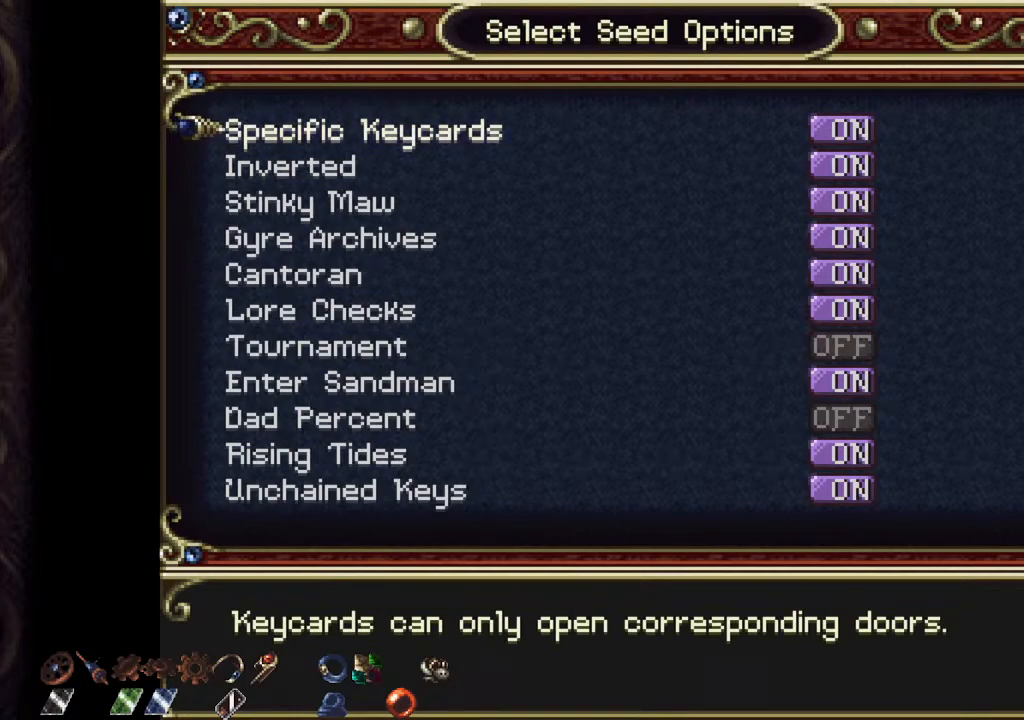
{"buttons": [], "left_stick": "center", "right_stick": "left", "events": []}
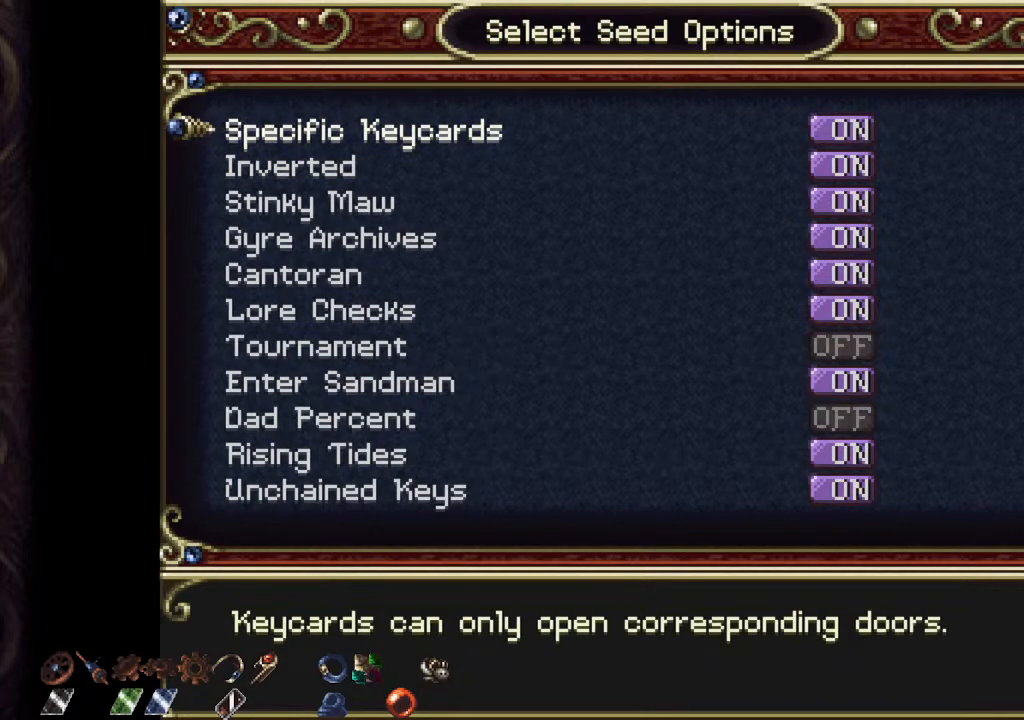
{"buttons": [], "left_stick": "center", "right_stick": "left", "events": []}
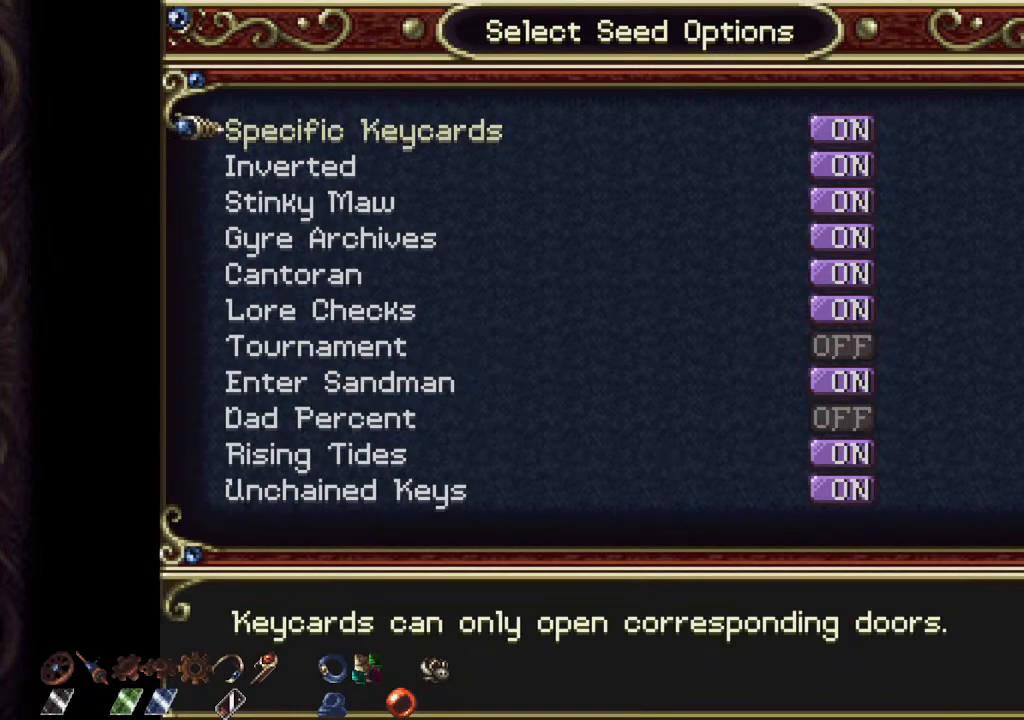
{"buttons": [], "left_stick": "center", "right_stick": "left", "events": []}
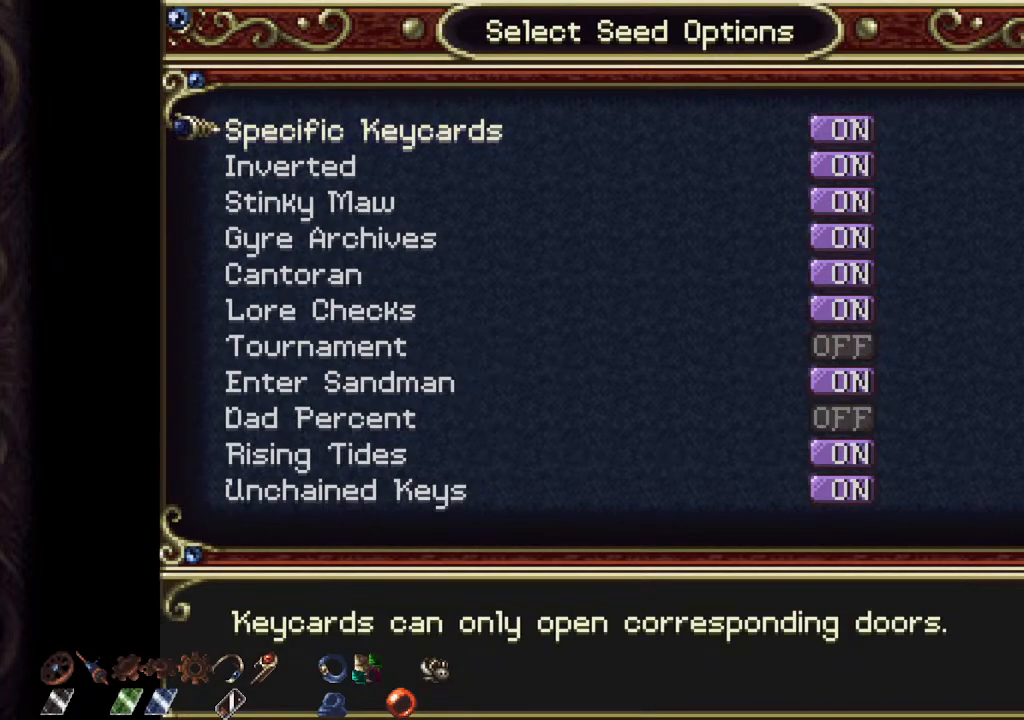
{"buttons": [], "left_stick": "center", "right_stick": "left", "events": []}
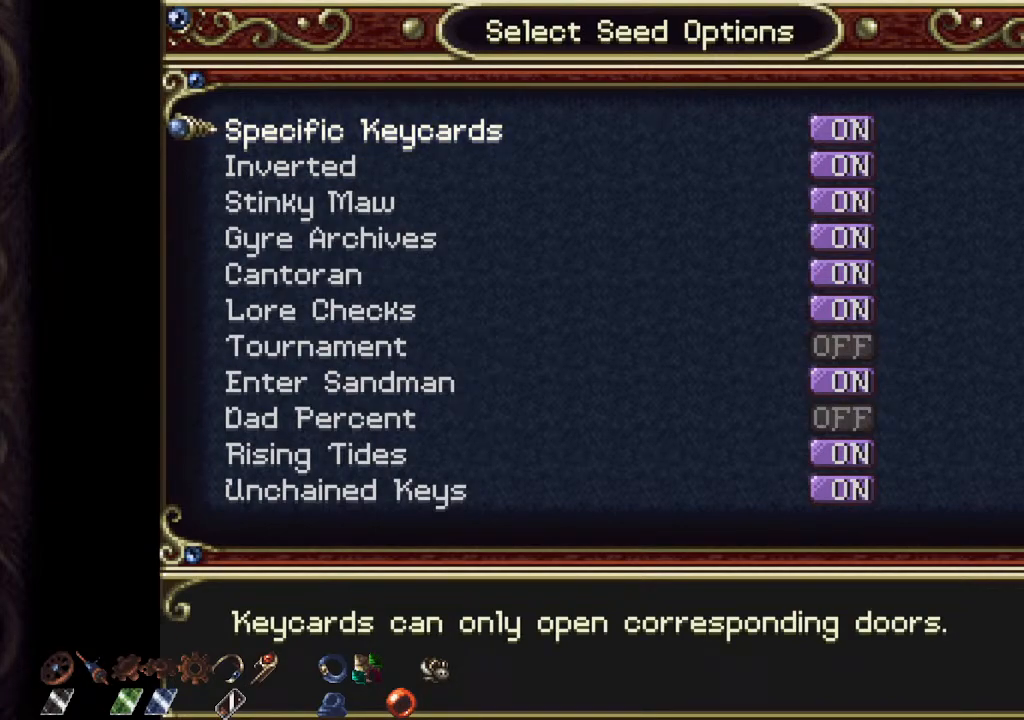
{"buttons": [], "left_stick": "center", "right_stick": "left", "events": []}
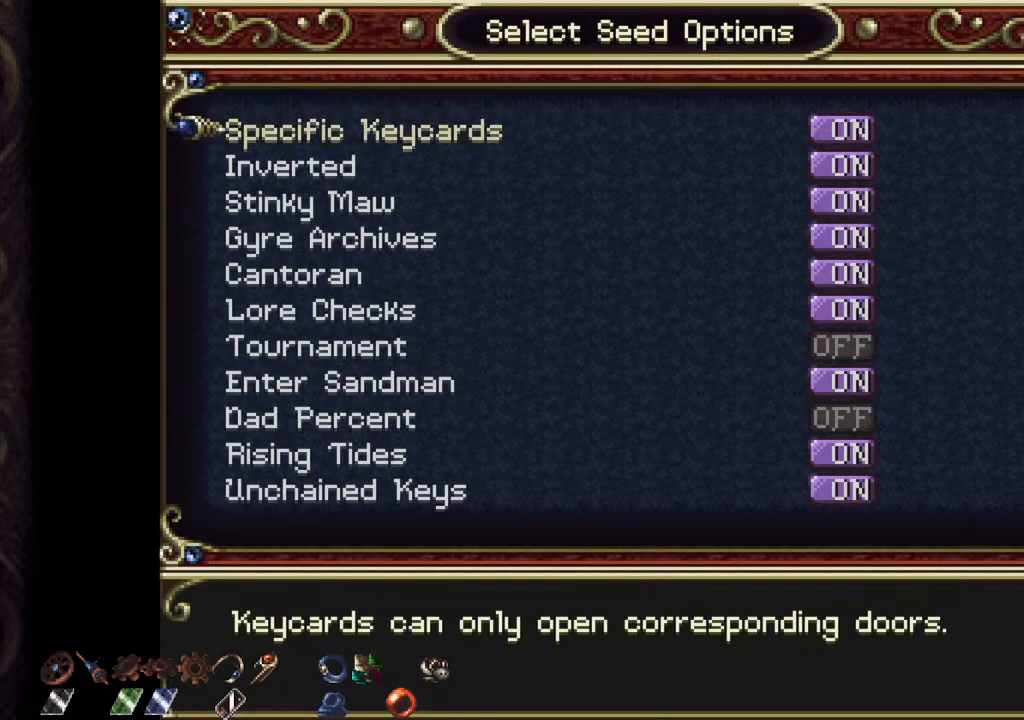
{"buttons": [], "left_stick": "center", "right_stick": "left", "events": []}
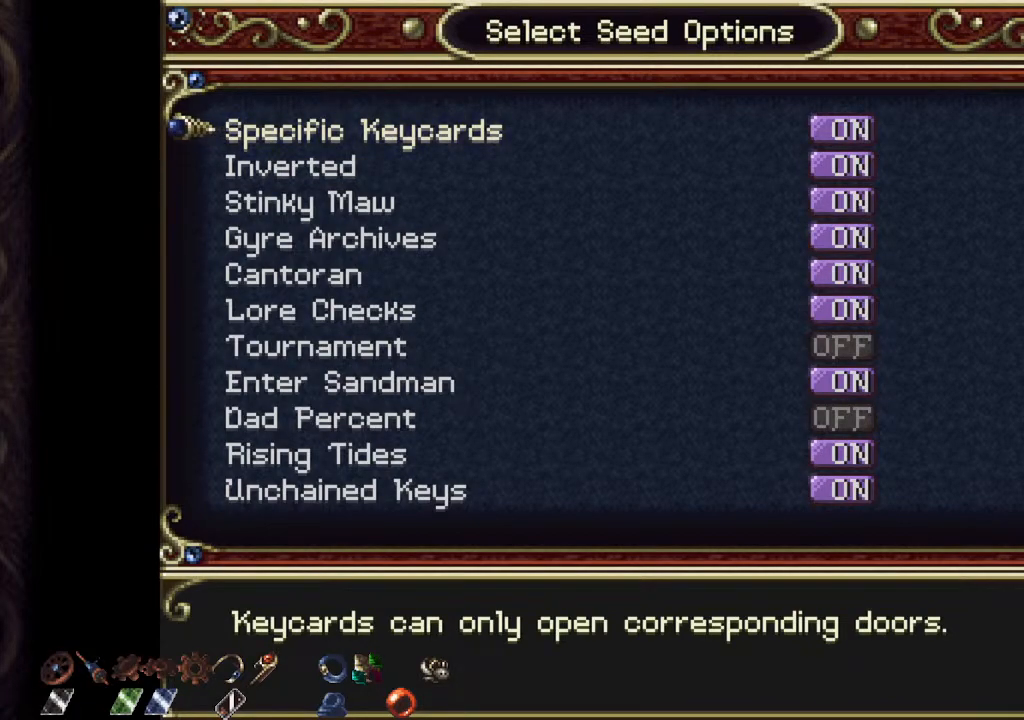
{"buttons": [], "left_stick": "center", "right_stick": "left", "events": []}
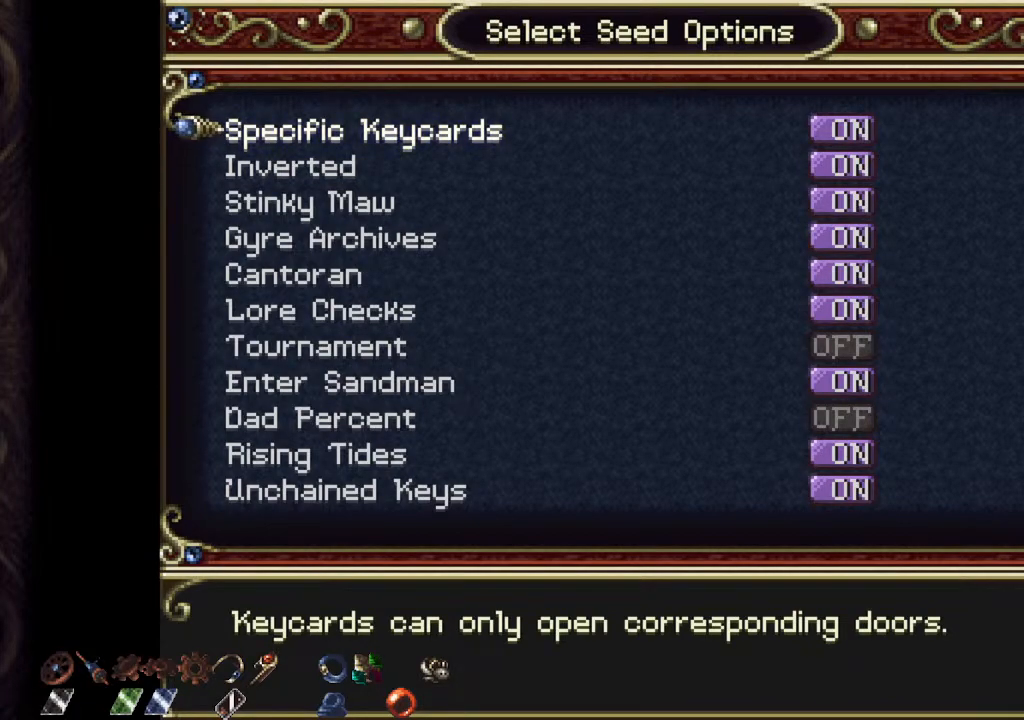
{"buttons": [], "left_stick": "up", "right_stick": "left", "events": [[133, "left_stick", "up-right"], [300, "left_stick", "center"], [450, "left_stick", "up"]]}
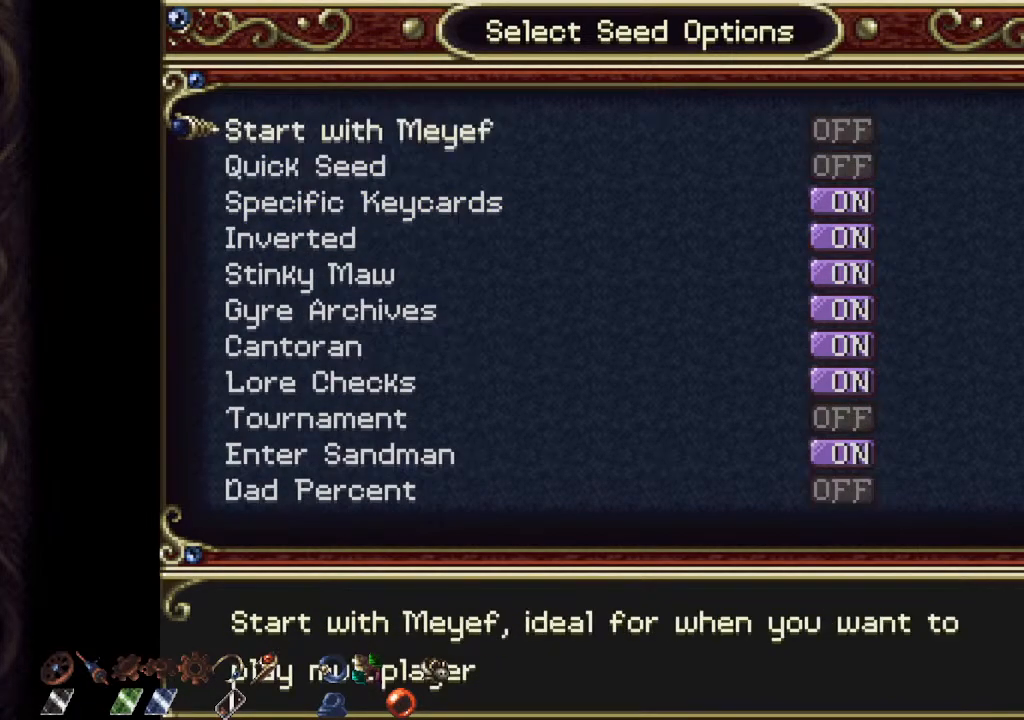
{"buttons": [], "left_stick": "up", "right_stick": "left", "events": [[167, "left_stick", "center"], [250, "left_stick", "up"], [350, "left_stick", "center"], [500, "left_stick", "up"]]}
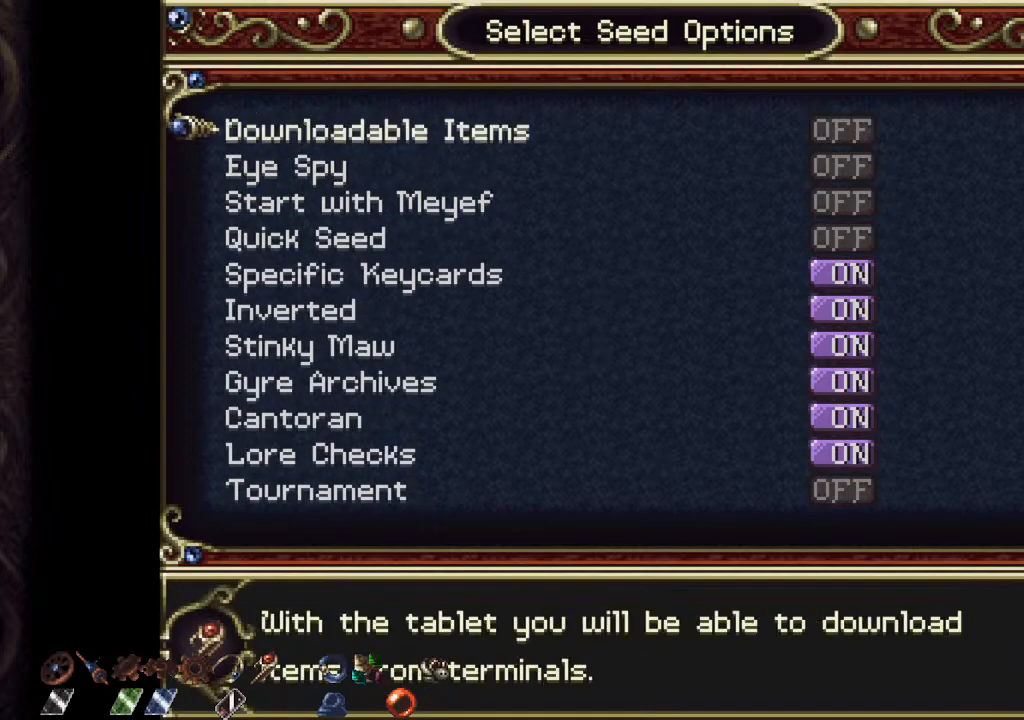
{"buttons": [], "left_stick": "center", "right_stick": "left", "events": [[117, "left_stick", "center"], [200, "left_stick", "up"], [300, "left_stick", "center"]]}
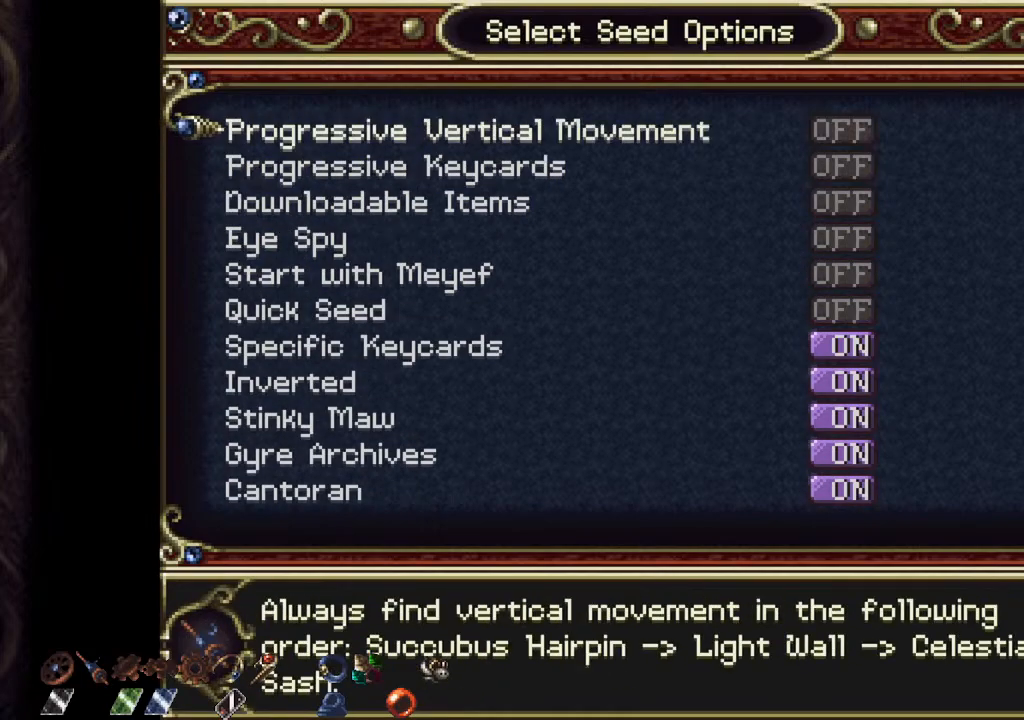
{"buttons": [], "left_stick": "center", "right_stick": "left", "events": [[117, "left_stick", "up"], [483, "left_stick", "center"]]}
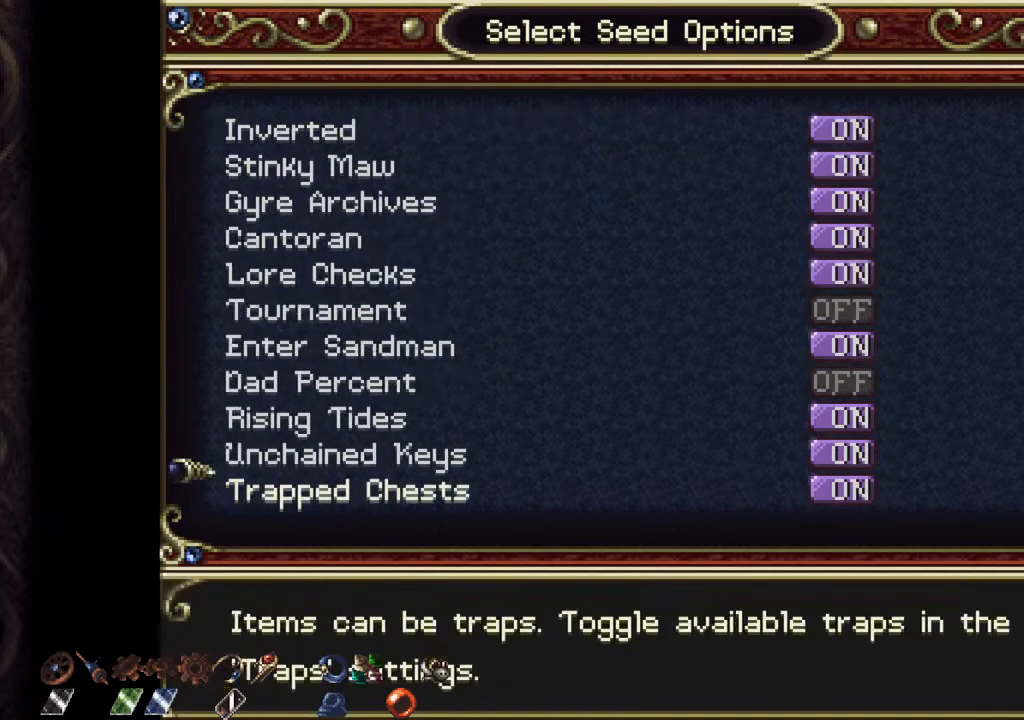
{"buttons": [], "left_stick": "center", "right_stick": "left", "events": [[317, "left_stick", "down"], [450, "left_stick", "center"]]}
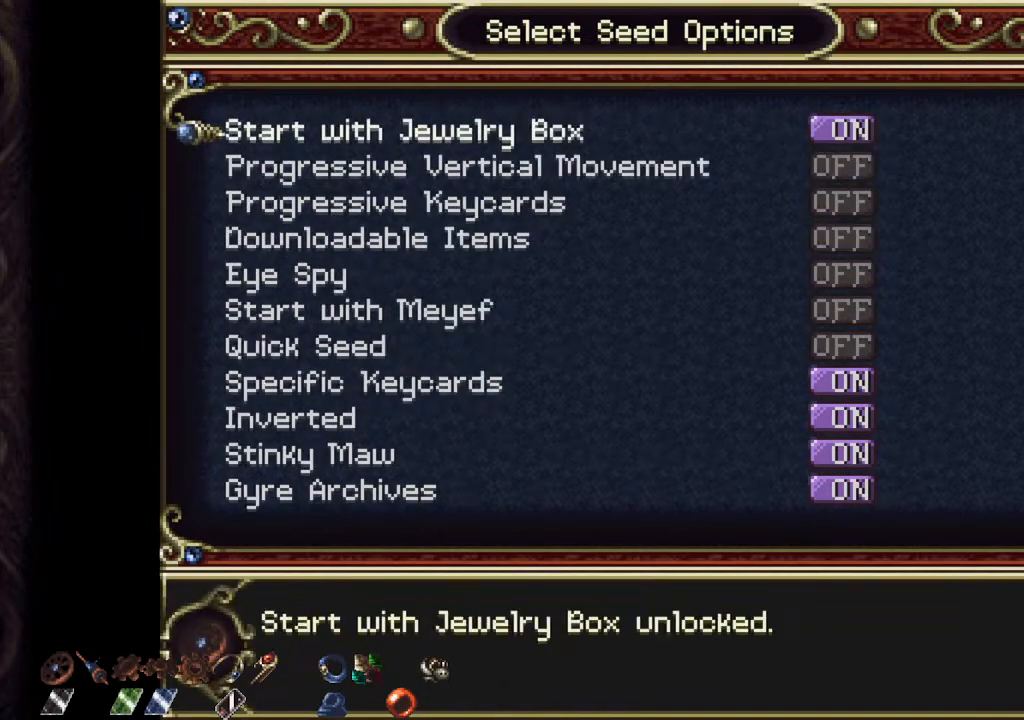
{"buttons": [], "left_stick": "center", "right_stick": "left", "events": [[200, "left_stick", "up"], [433, "left_stick", "center"]]}
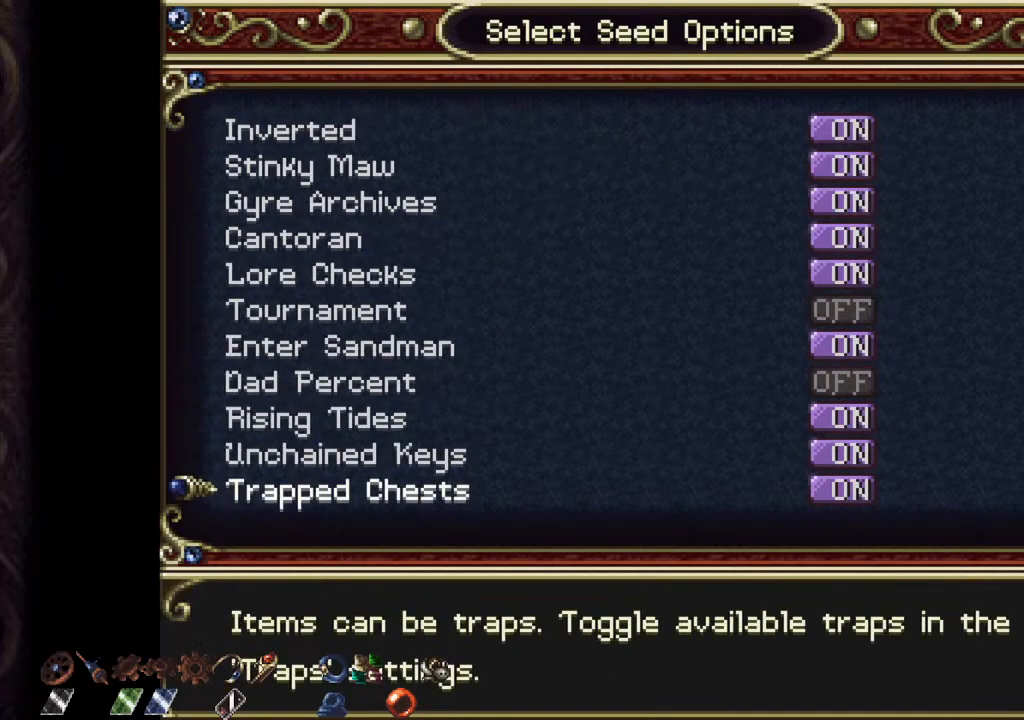
{"buttons": [], "left_stick": "center", "right_stick": "left", "events": []}
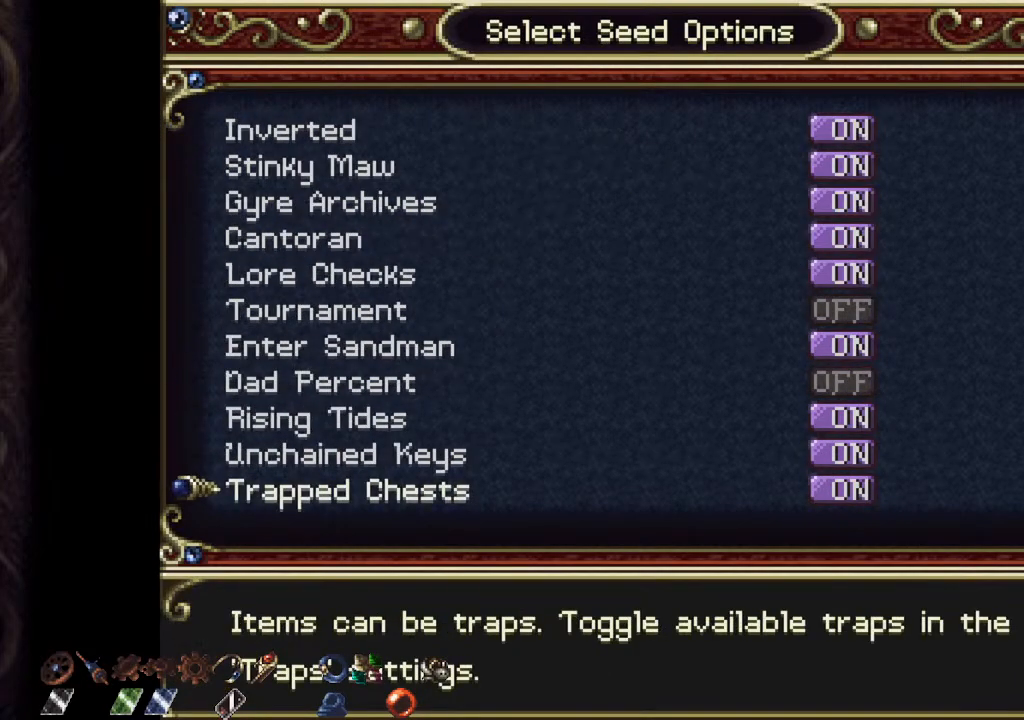
{"buttons": [], "left_stick": "center", "right_stick": "center", "events": [[83, "CIRCLE", "down"], [83, "right_stick", "center"], [183, "CIRCLE", "up"]]}
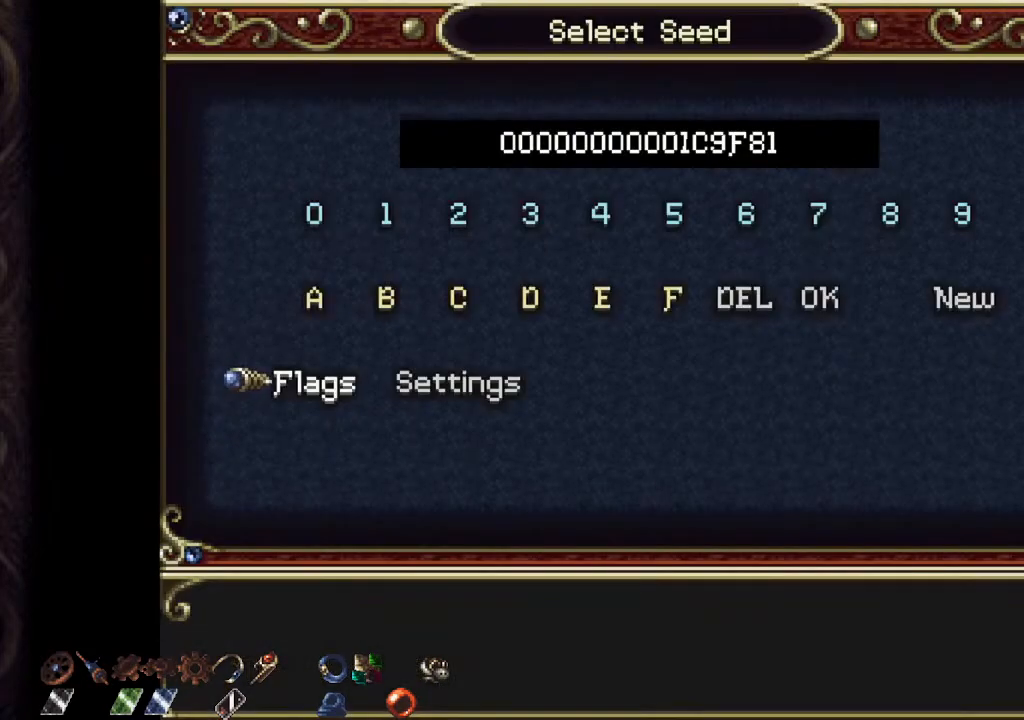
{"buttons": [], "left_stick": "center", "right_stick": "center", "events": [[367, "left_stick", "left"], [450, "left_stick", "center"]]}
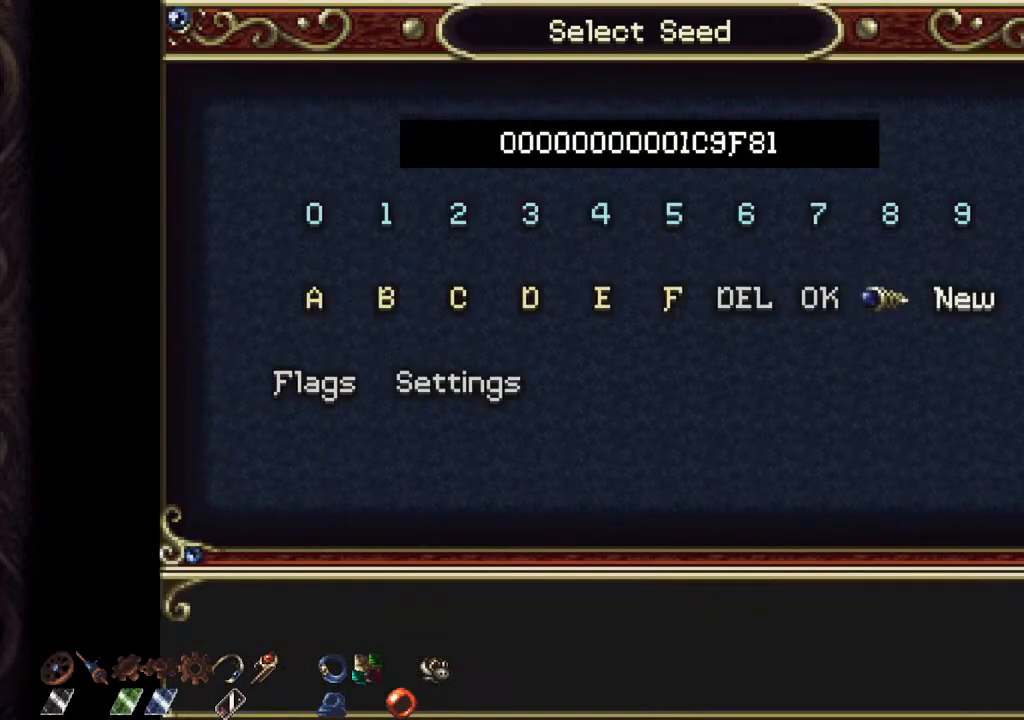
{"buttons": [], "left_stick": "center", "right_stick": "center", "events": [[83, "CROSS", "down"], [150, "CROSS", "up"], [267, "CROSS", "down"], [317, "CROSS", "up"], [433, "CROSS", "down"], [467, "CROSS", "up"]]}
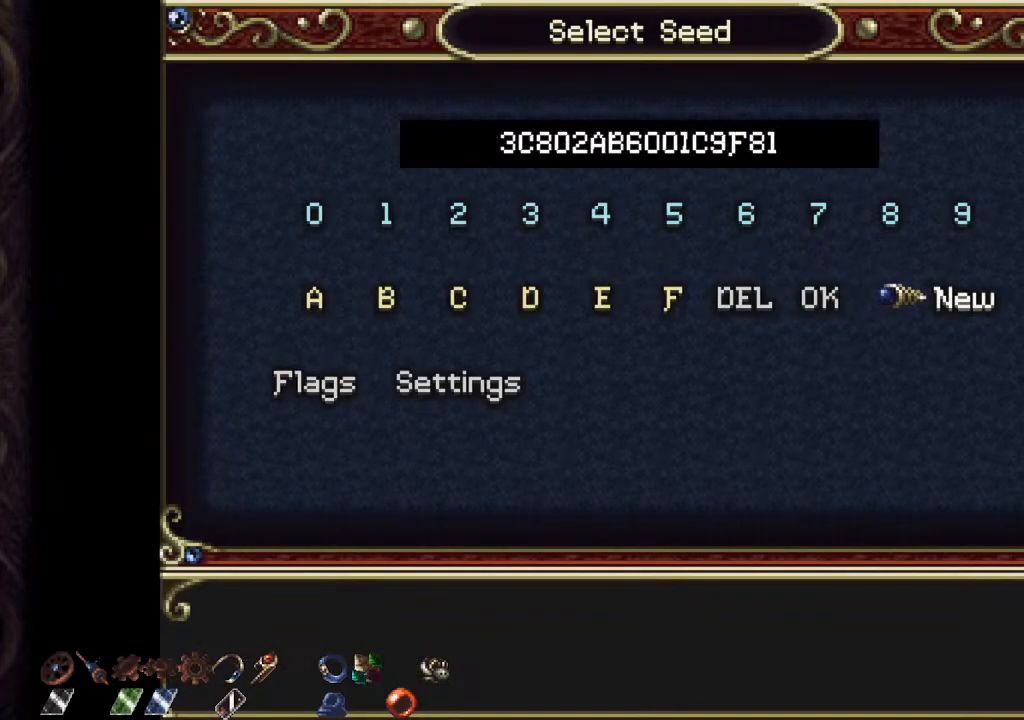
{"buttons": [], "left_stick": "center", "right_stick": "center", "events": [[50, "CROSS", "down"], [133, "CROSS", "up"], [233, "left_stick", "left"], [317, "left_stick", "center"], [333, "CROSS", "down"], [400, "CROSS", "up"]]}